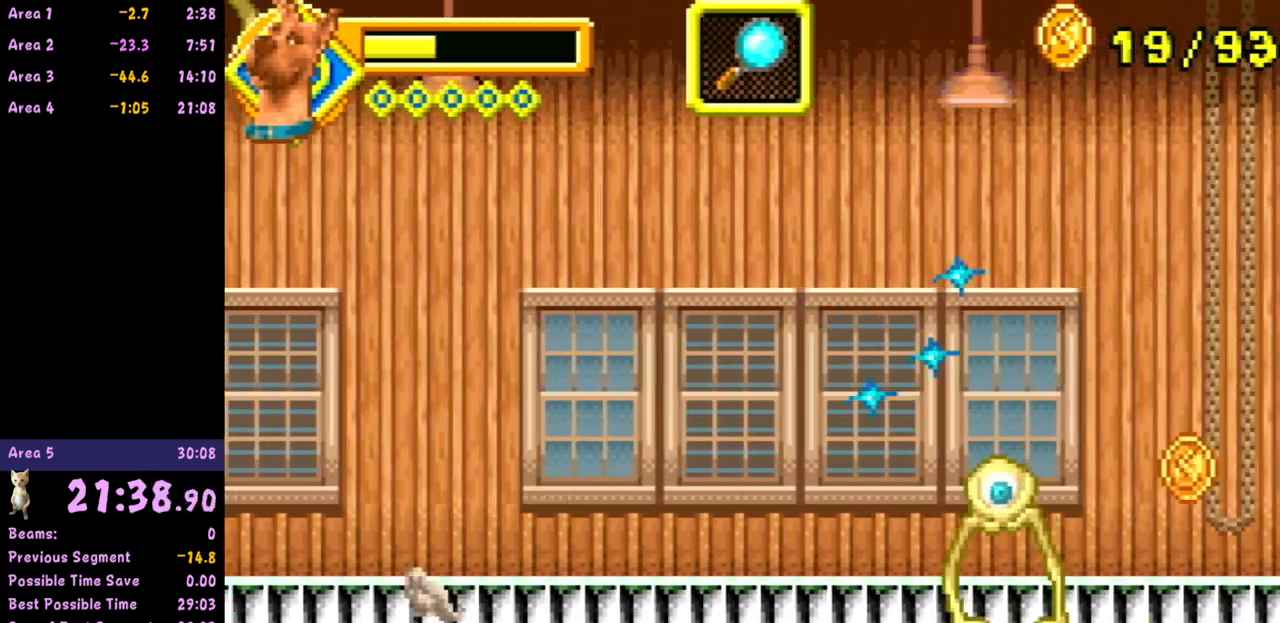
Gameplay with a controller (Nintendo layout); each line is a JSON object with the inputs held at the frame after it. "events" lists button and stick changes between this image and that frame as [ms after this image, input, new state], when the widget could be followed in between. Not read: L3 R3 right_stick.
{"buttons": [], "left_stick": "right", "events": []}
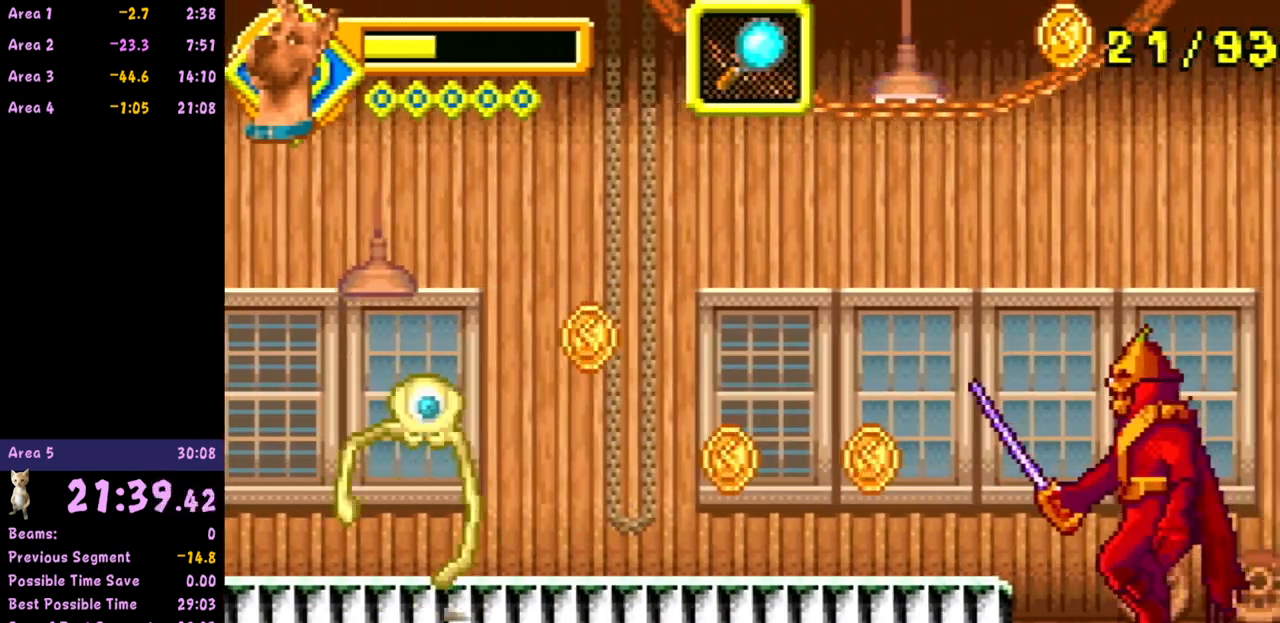
{"buttons": ["A"], "left_stick": "right", "events": [[300, "A", "down"]]}
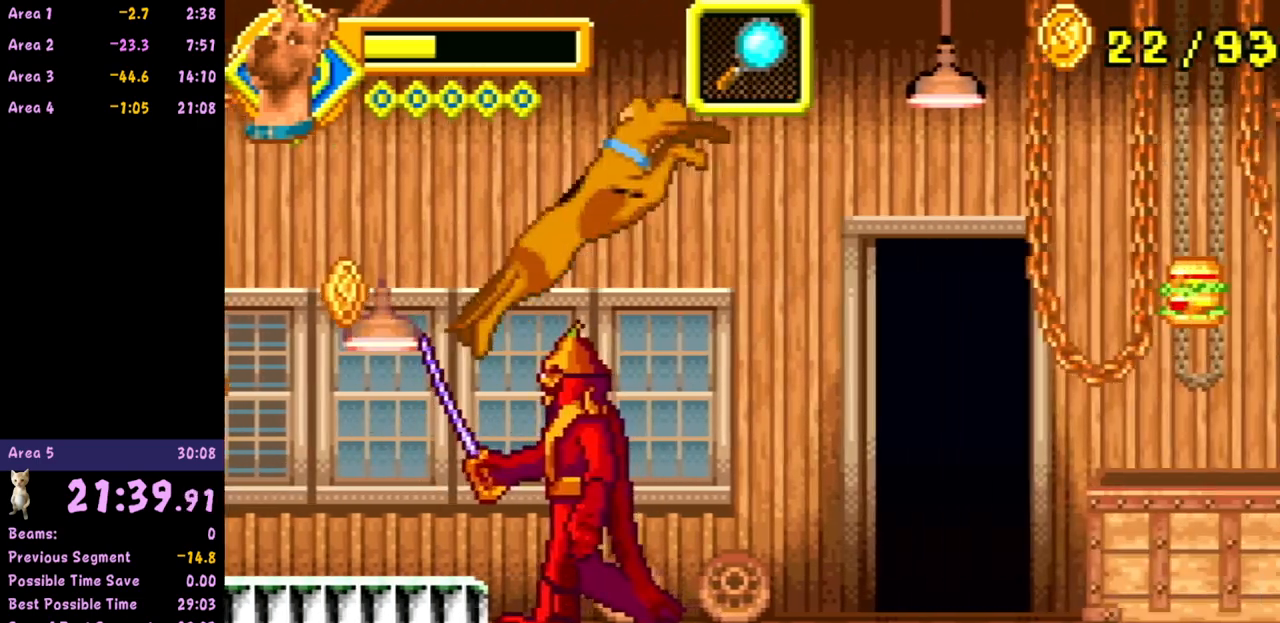
{"buttons": ["A"], "left_stick": "right", "events": []}
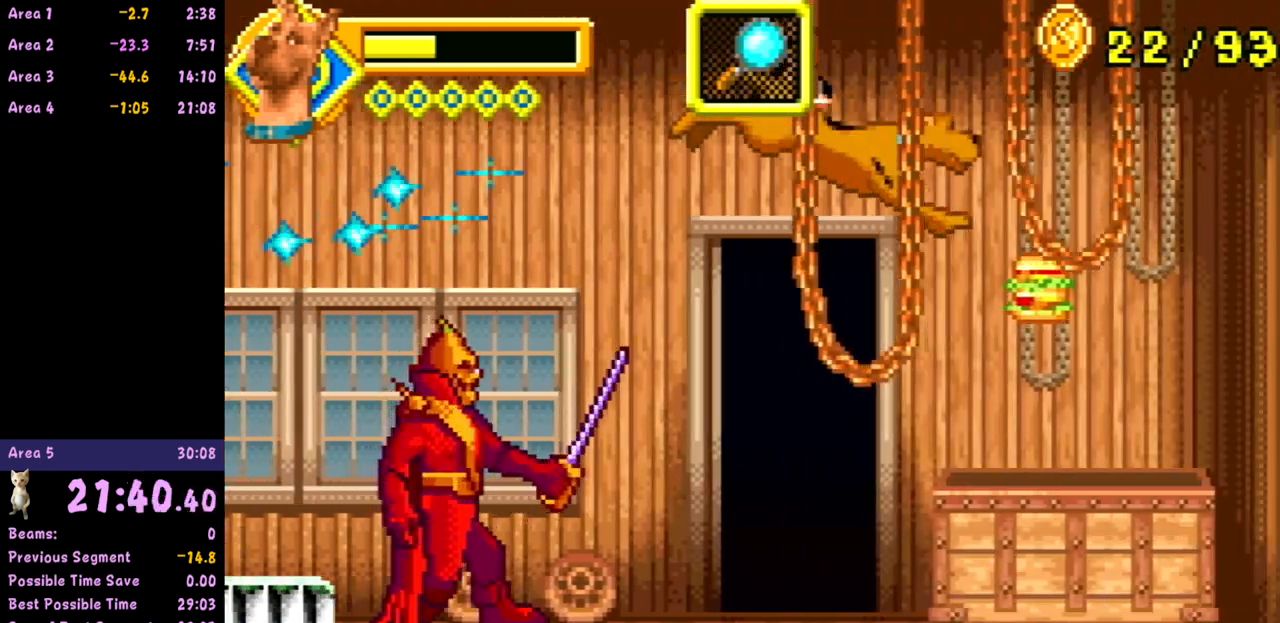
{"buttons": [], "left_stick": "left", "events": [[83, "A", "up"], [117, "left_stick", "left"], [167, "R1", "down"], [300, "R1", "up"]]}
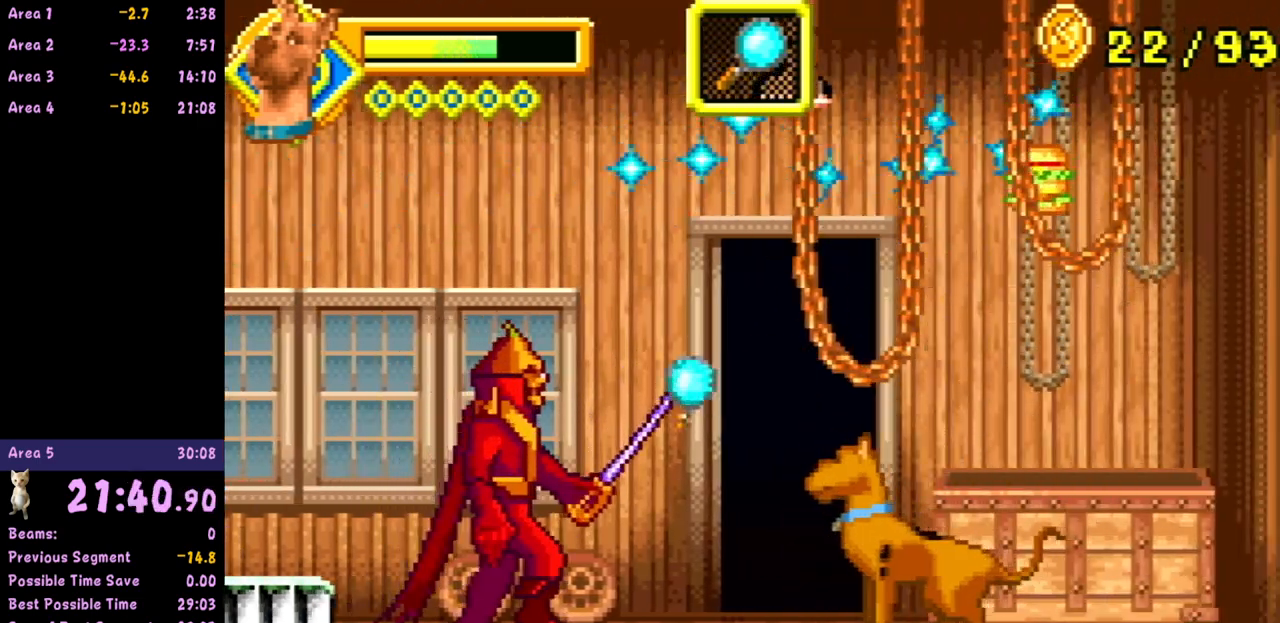
{"buttons": [], "left_stick": "up", "events": [[133, "left_stick", "up"]]}
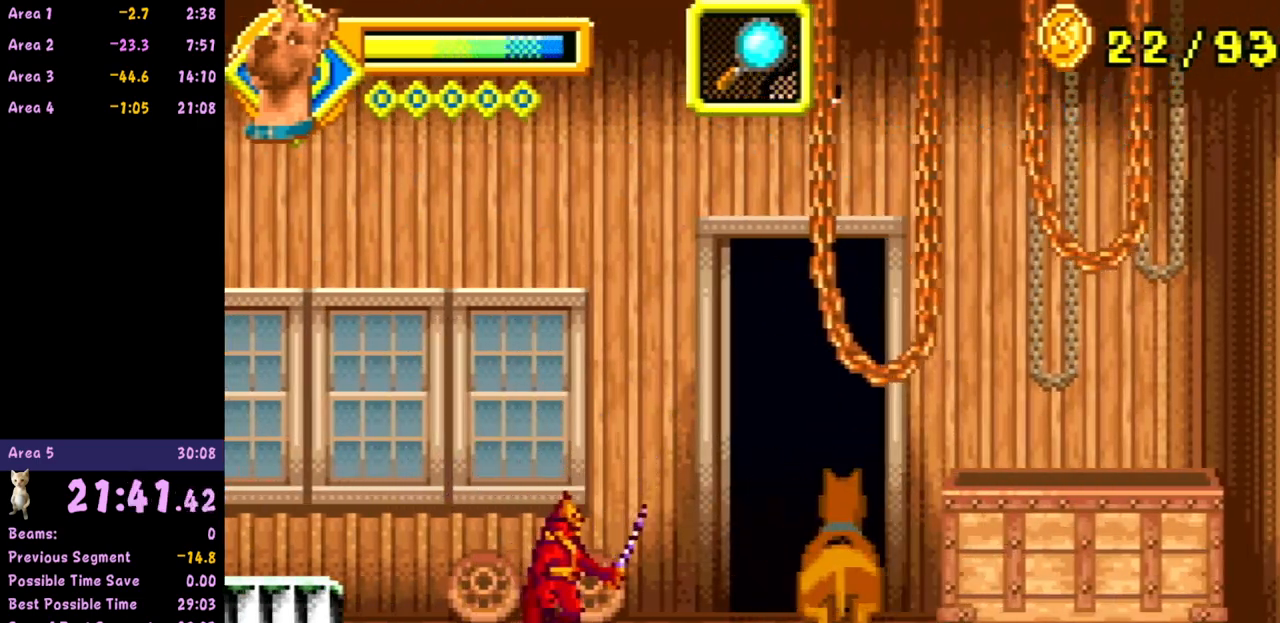
{"buttons": [], "left_stick": "up", "events": []}
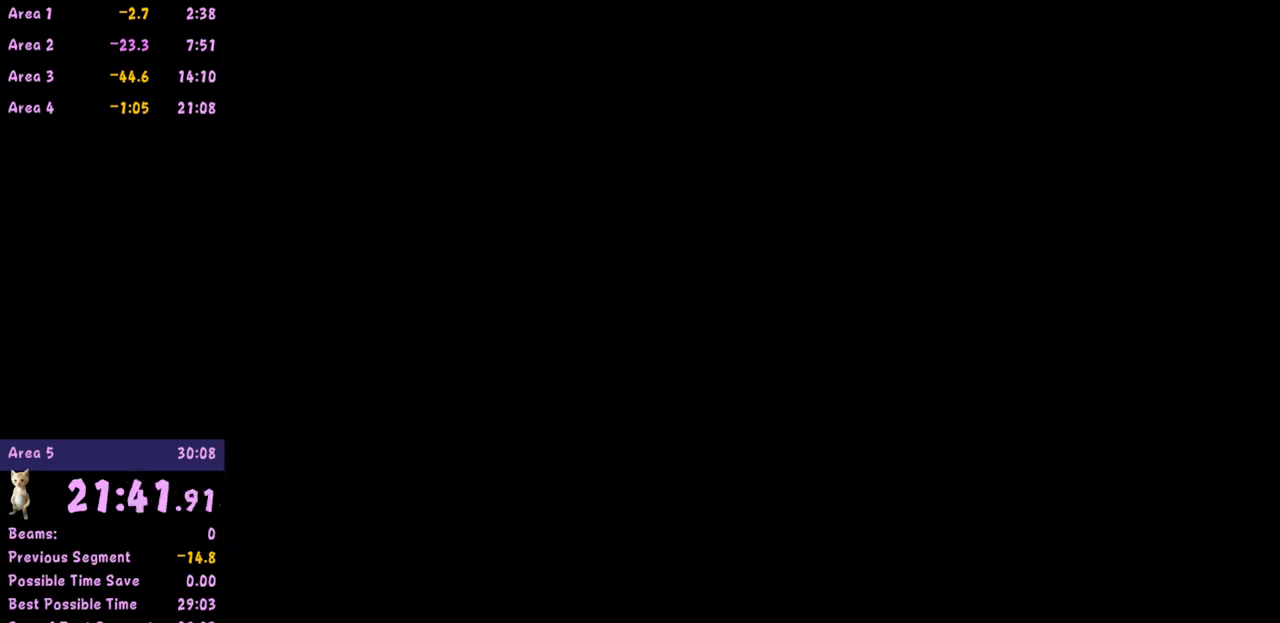
{"buttons": [], "left_stick": "center", "events": [[83, "left_stick", "center"]]}
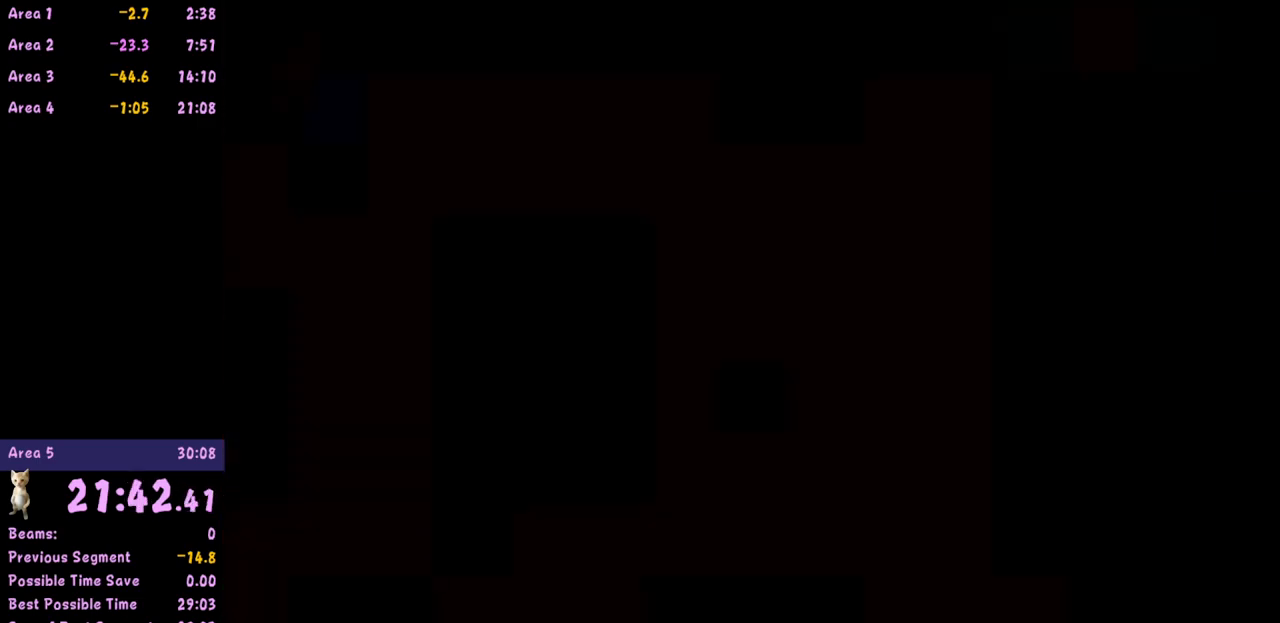
{"buttons": [], "left_stick": "center", "events": []}
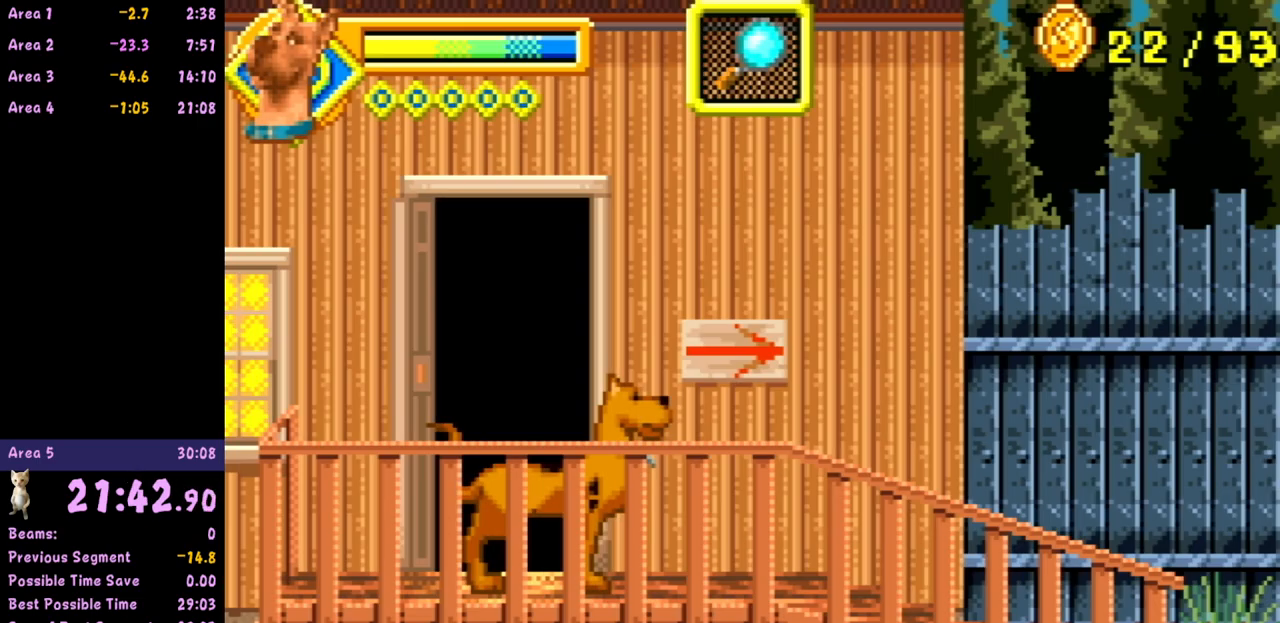
{"buttons": [], "left_stick": "right", "events": [[133, "left_stick", "right"]]}
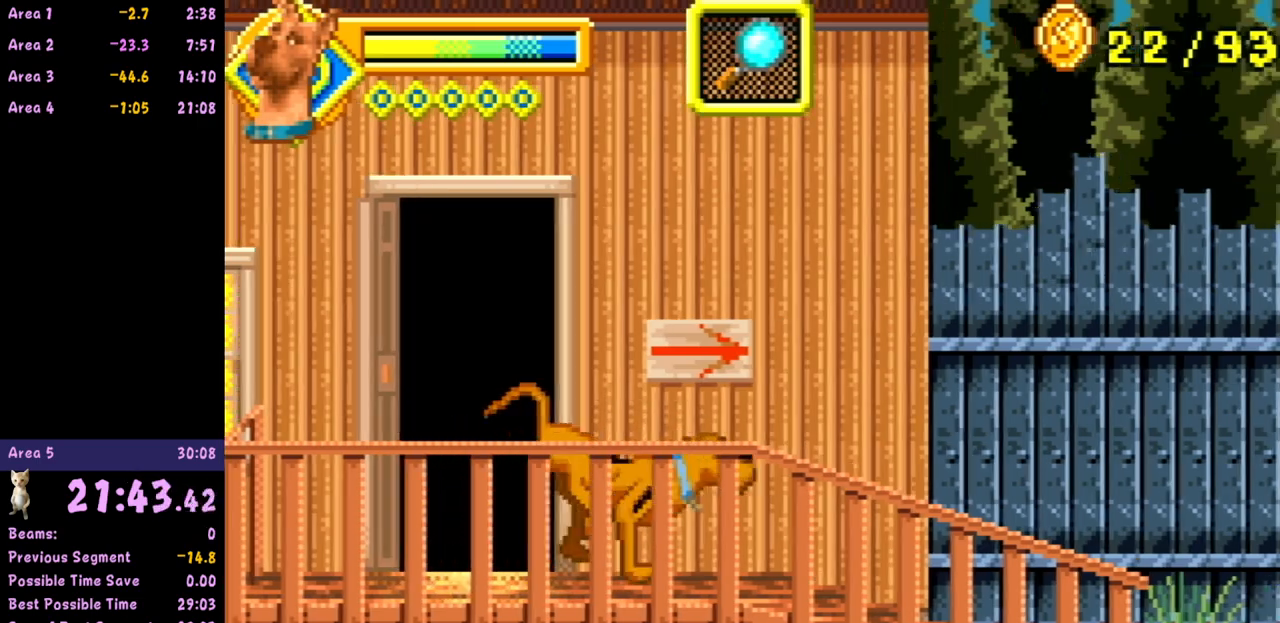
{"buttons": [], "left_stick": "right", "events": [[300, "A", "down"], [400, "A", "up"]]}
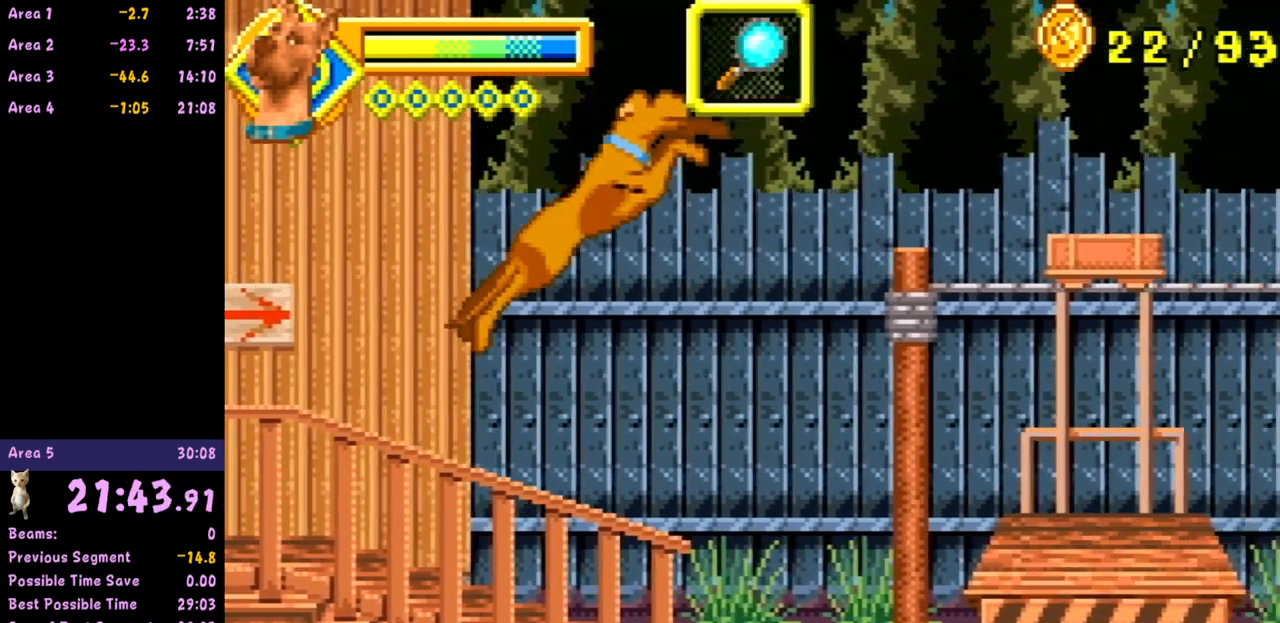
{"buttons": [], "left_stick": "right", "events": []}
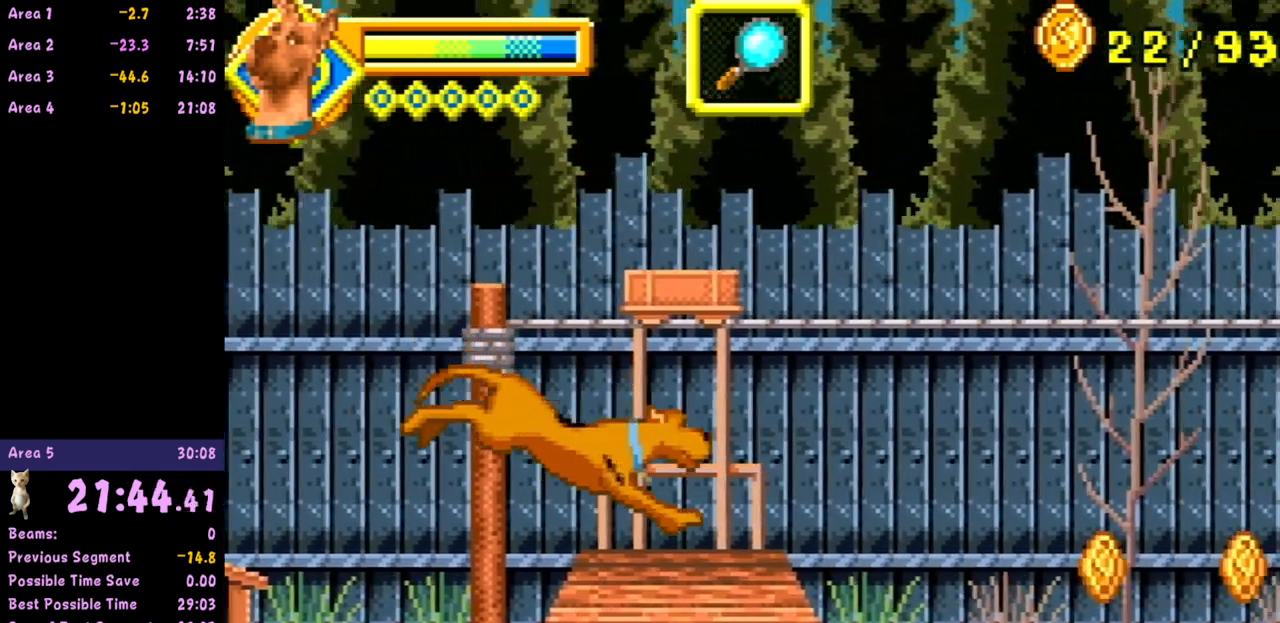
{"buttons": [], "left_stick": "down", "events": [[83, "left_stick", "center"], [433, "left_stick", "down"]]}
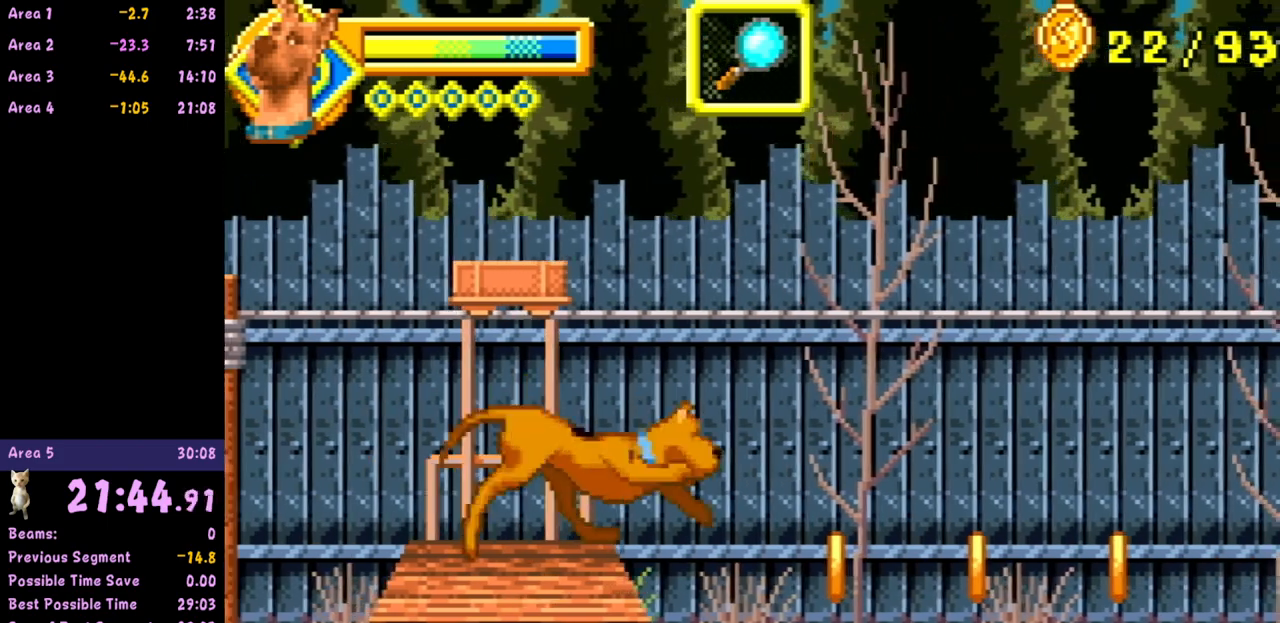
{"buttons": [], "left_stick": "down-right", "events": [[333, "left_stick", "down-right"]]}
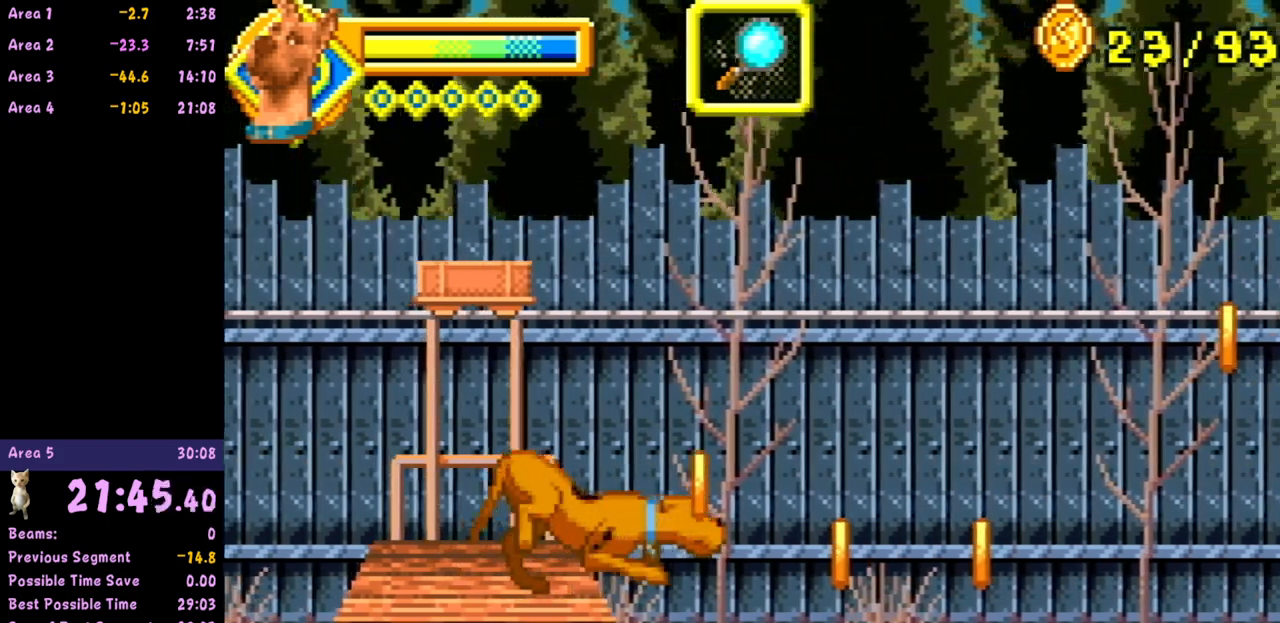
{"buttons": [], "left_stick": "down", "events": [[33, "left_stick", "down"], [250, "left_stick", "down-right"], [383, "left_stick", "down"]]}
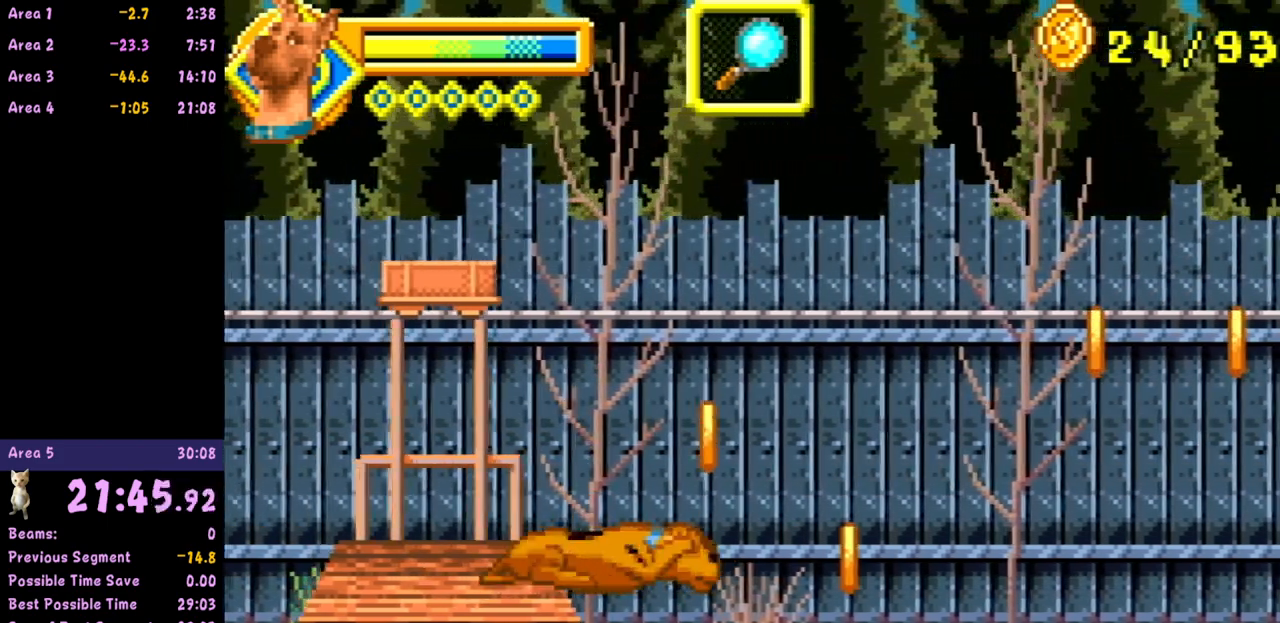
{"buttons": [], "left_stick": "down", "events": []}
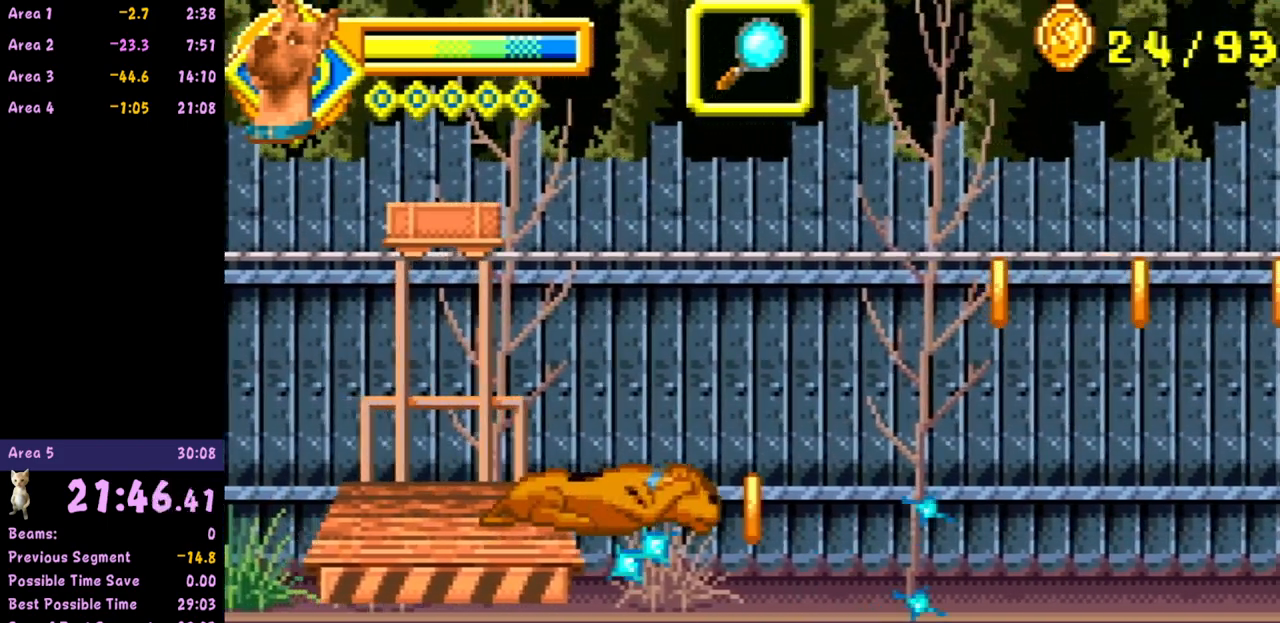
{"buttons": [], "left_stick": "down", "events": []}
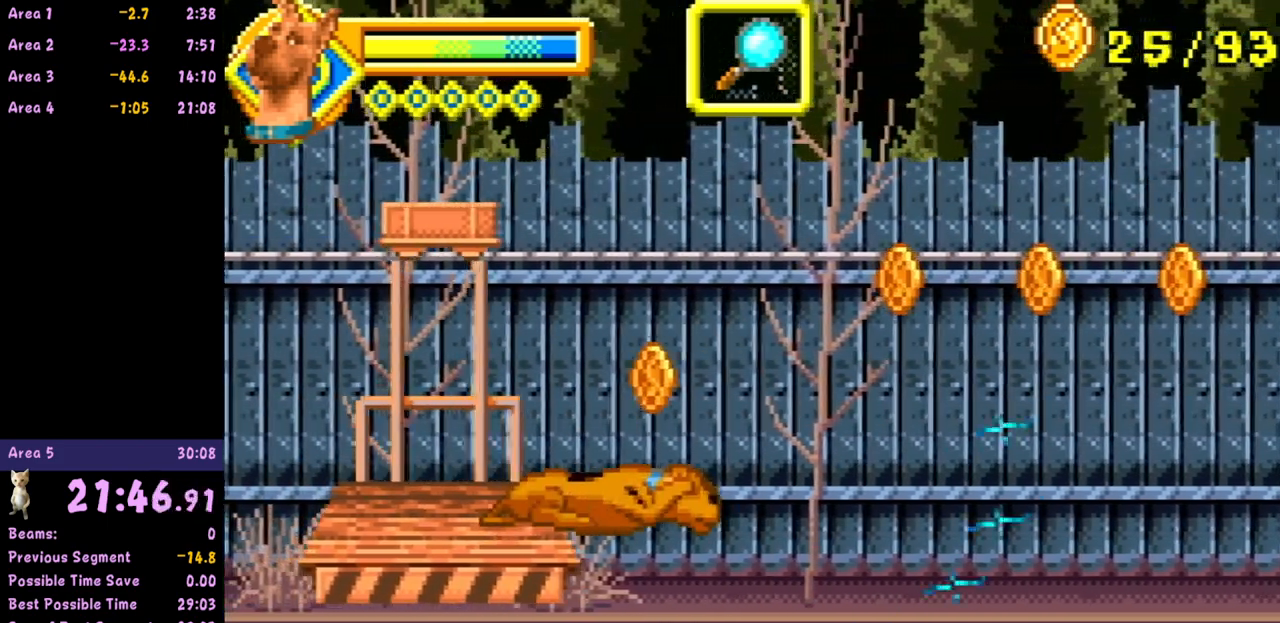
{"buttons": [], "left_stick": "down", "events": []}
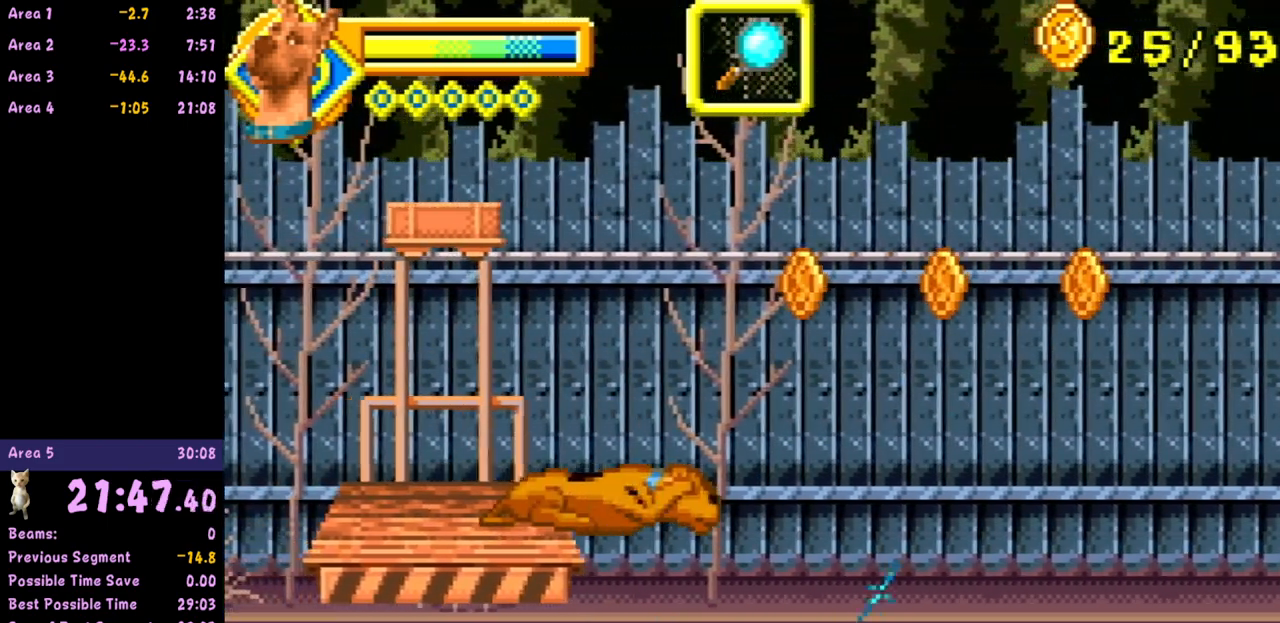
{"buttons": [], "left_stick": "down", "events": []}
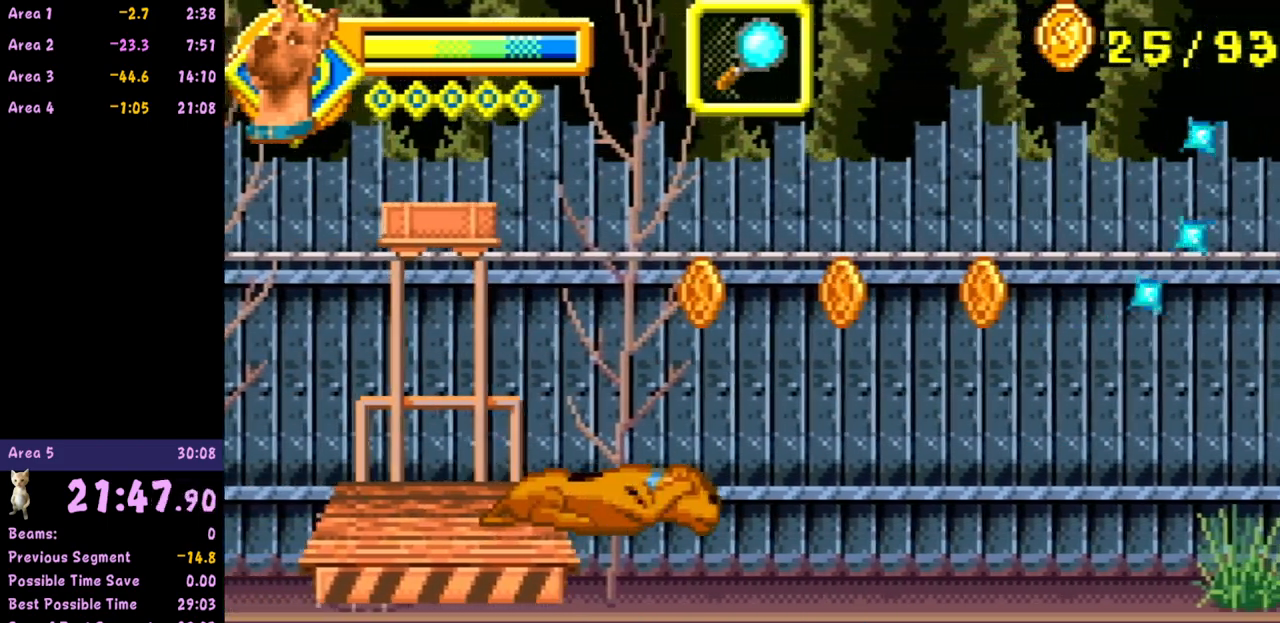
{"buttons": [], "left_stick": "down", "events": []}
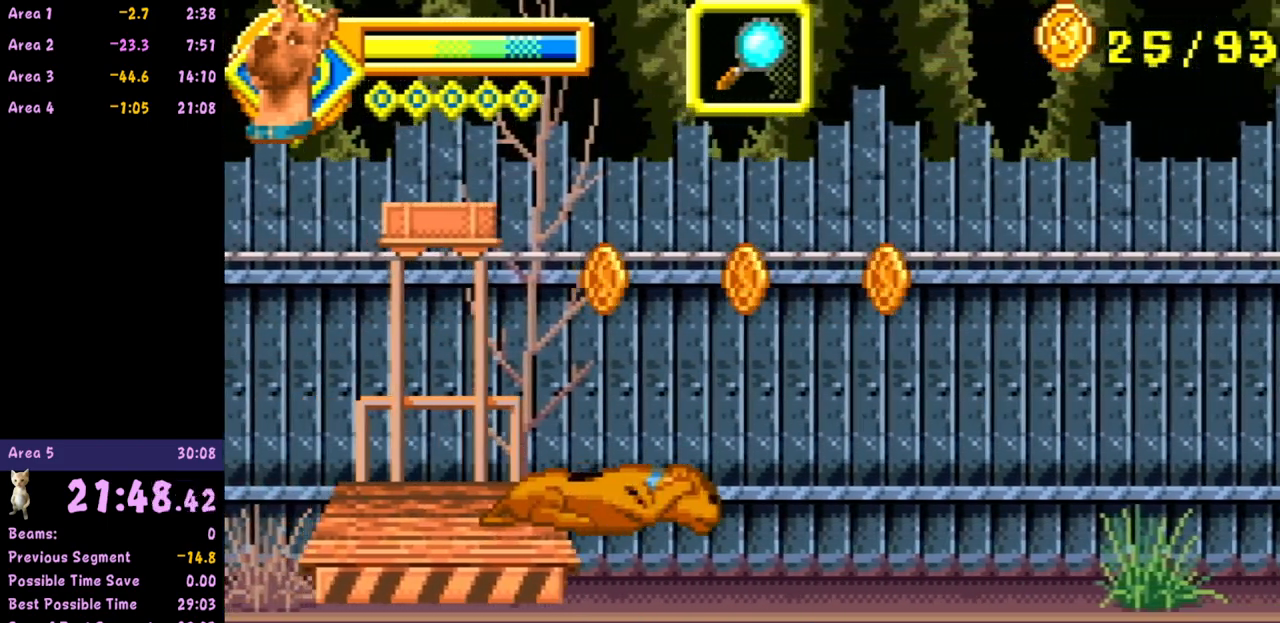
{"buttons": [], "left_stick": "down", "events": []}
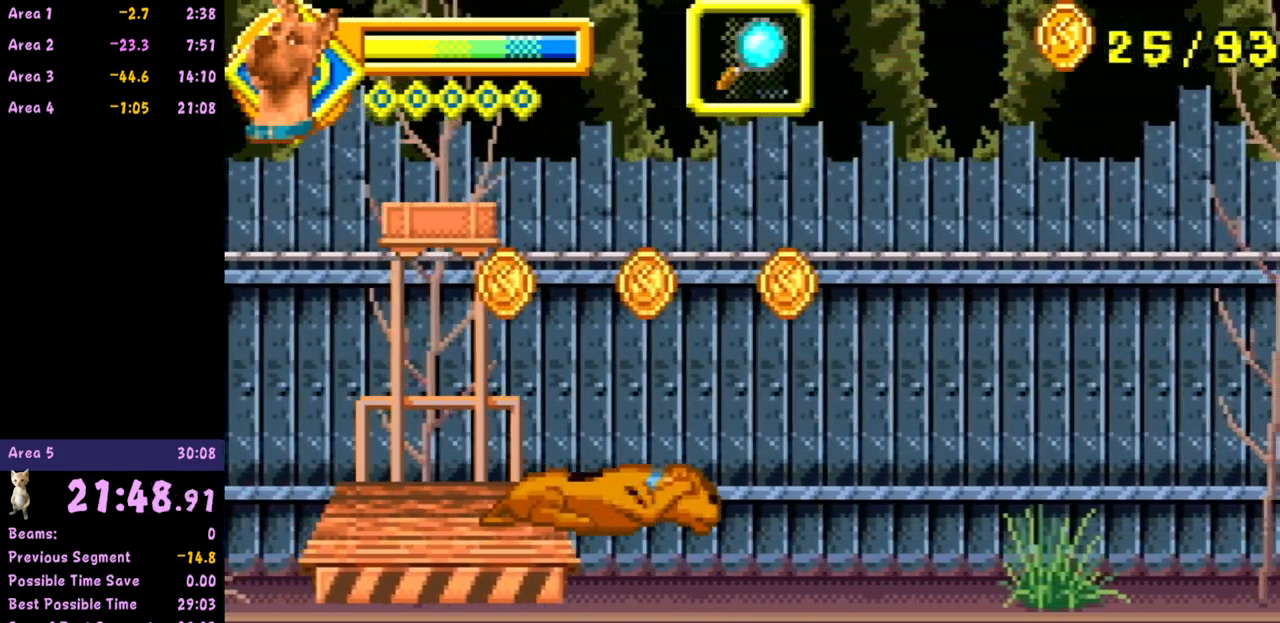
{"buttons": [], "left_stick": "down", "events": []}
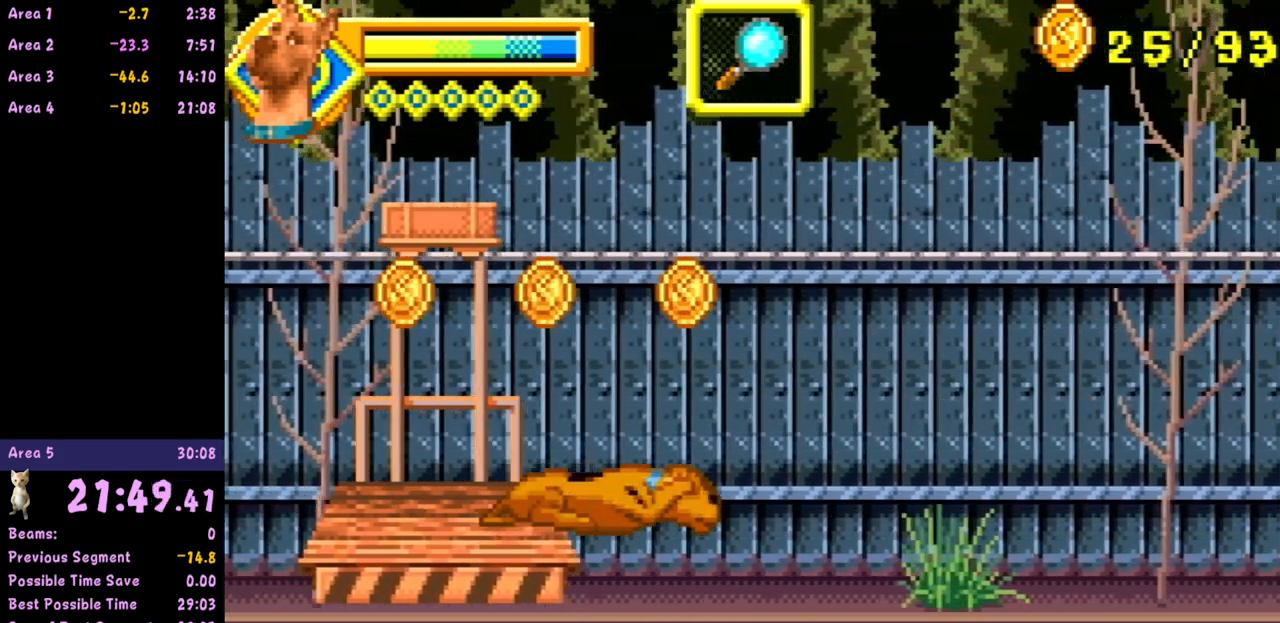
{"buttons": [], "left_stick": "down", "events": []}
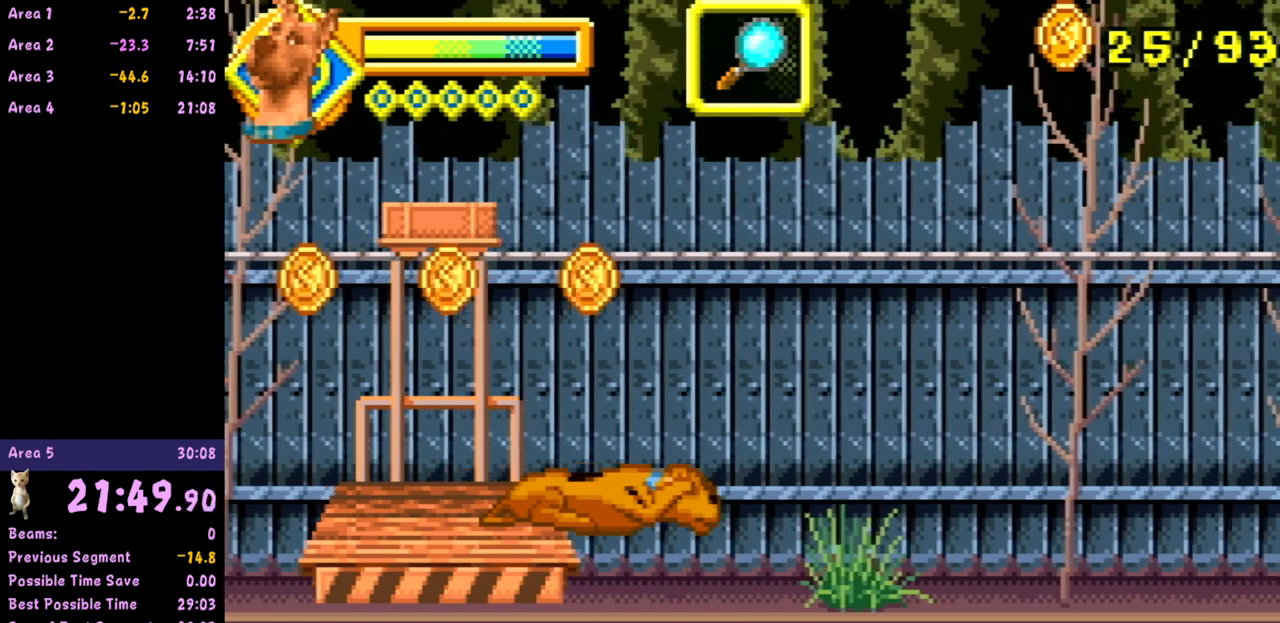
{"buttons": [], "left_stick": "down", "events": []}
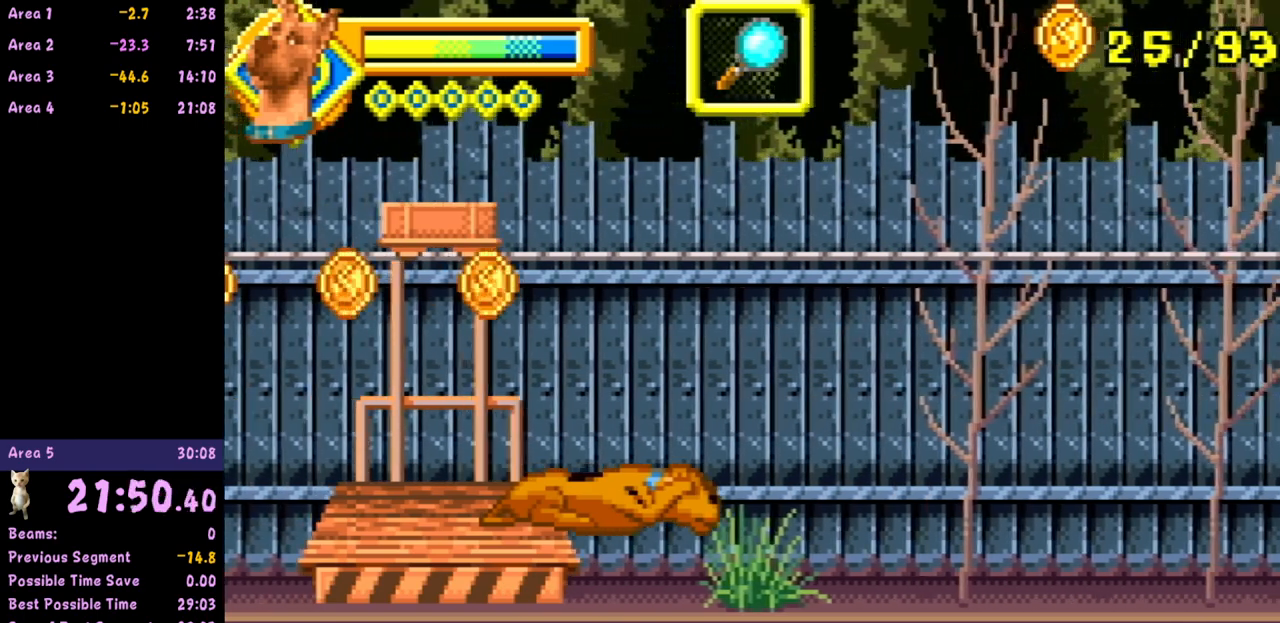
{"buttons": [], "left_stick": "down", "events": []}
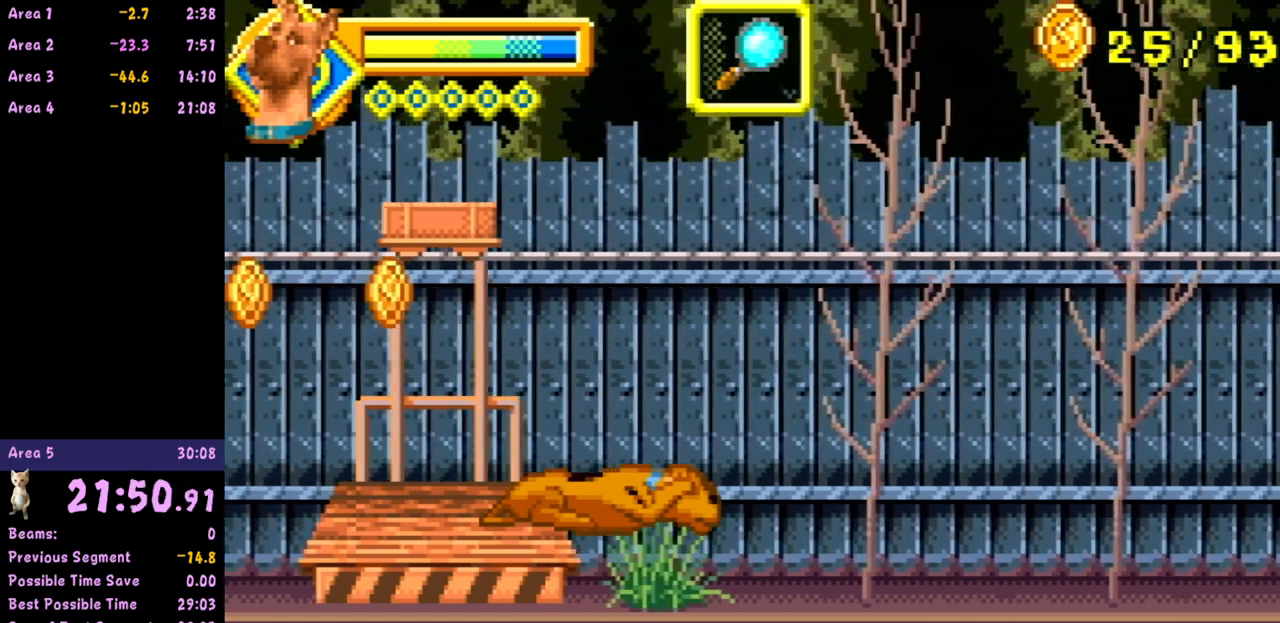
{"buttons": [], "left_stick": "down", "events": []}
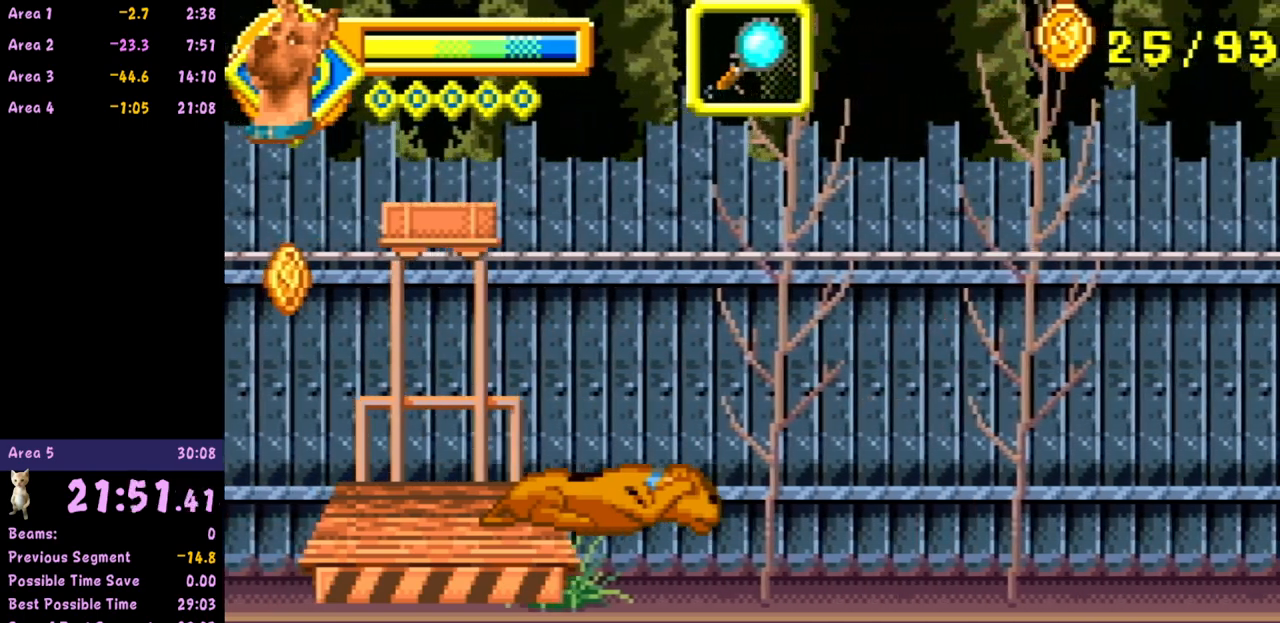
{"buttons": [], "left_stick": "down", "events": []}
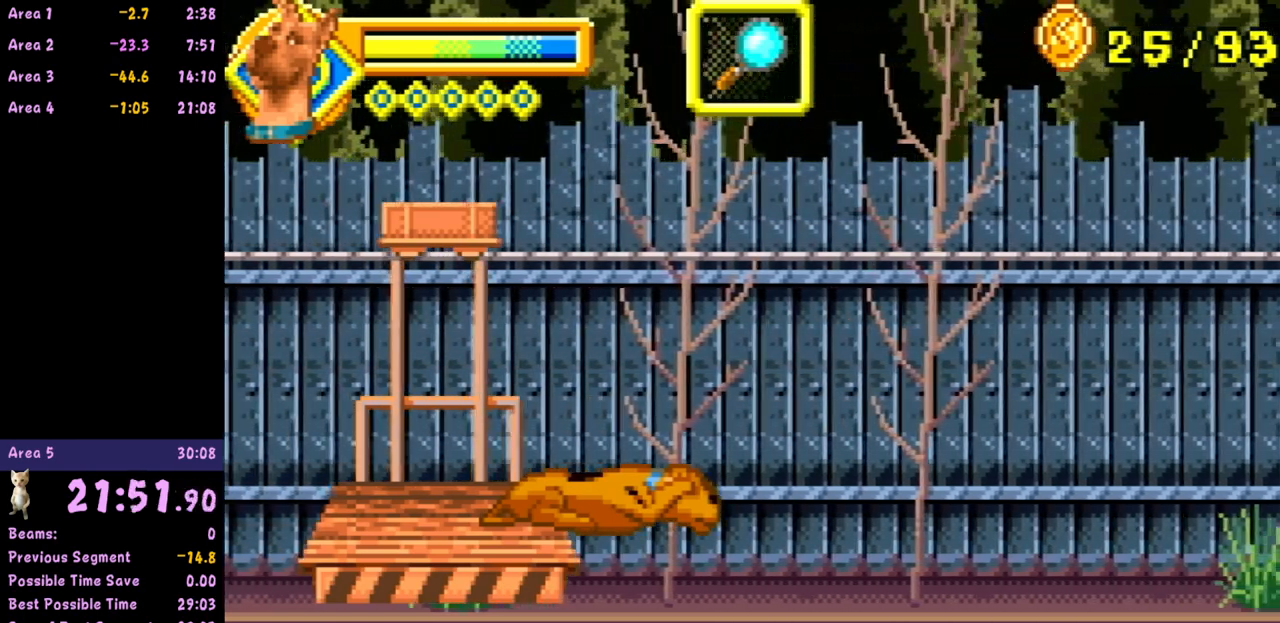
{"buttons": [], "left_stick": "down", "events": []}
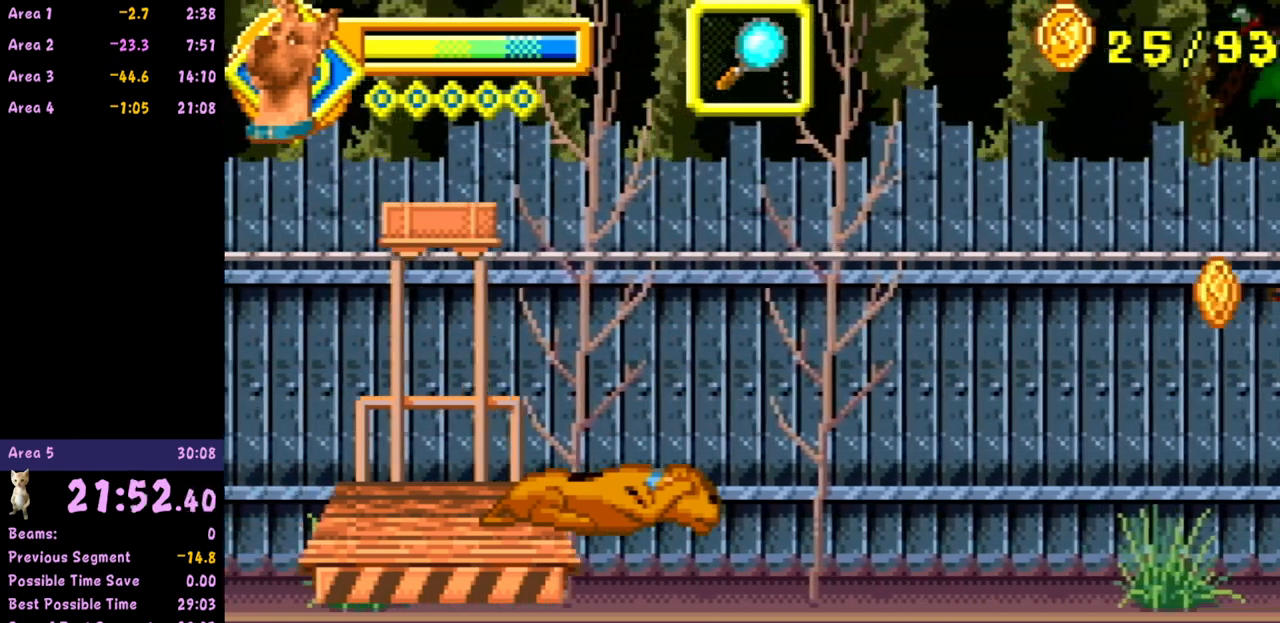
{"buttons": [], "left_stick": "down", "events": []}
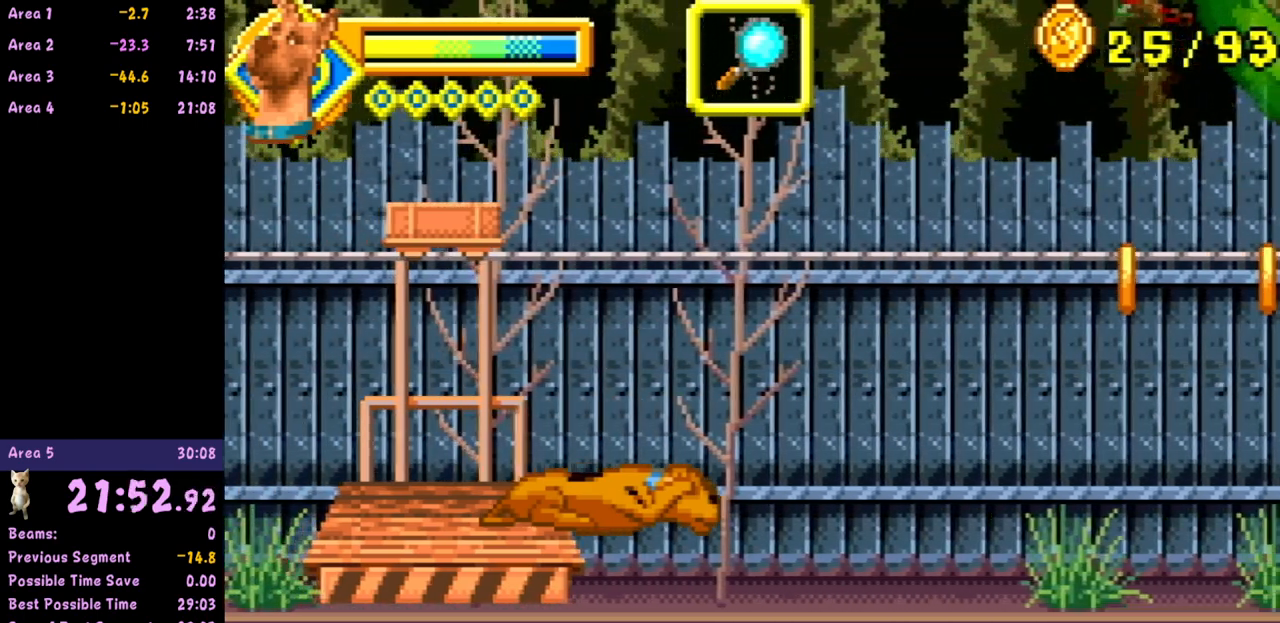
{"buttons": [], "left_stick": "down", "events": []}